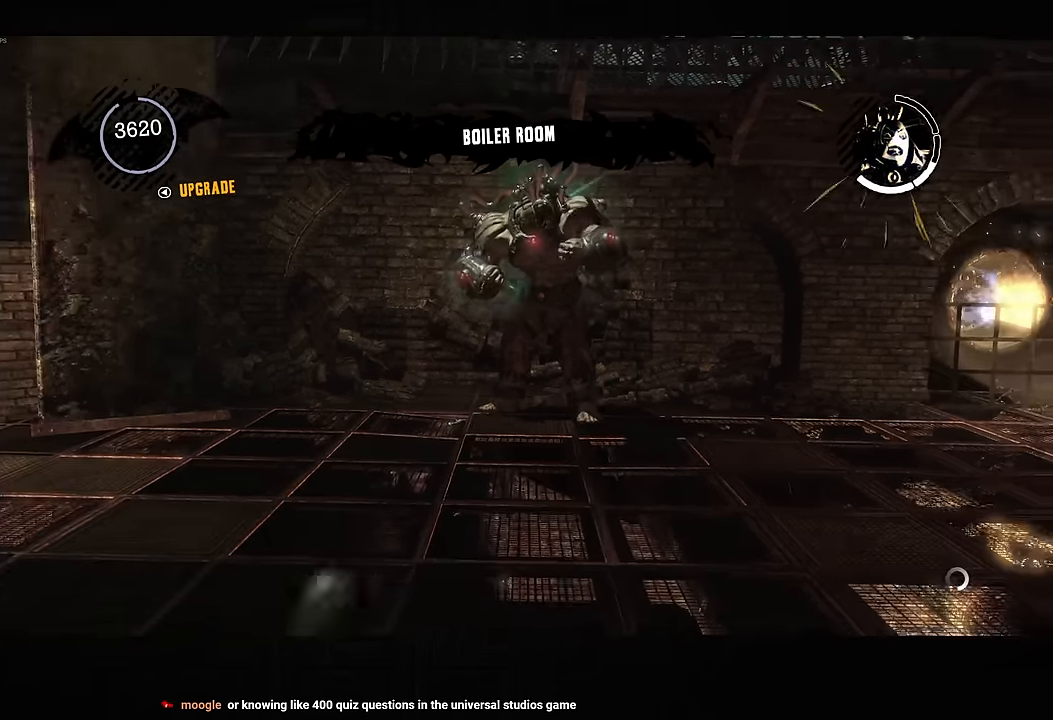
Gameplay with a controller (PlayStation layout); each line is a JSON object with the inputs held at the frame after it (dt_ms = milliseconds from this image to that frame). "events" lists button and stick changes between this image and that frame as [ms after this image, input, new state], when the widget could be followed in between. Not read: L1 R1.
{"dt_ms": 500, "buttons": ["CROSS"], "left_stick": "down", "right_stick": "center", "events": [[200, "CROSS", "down"], [216, "left_stick", "down"]]}
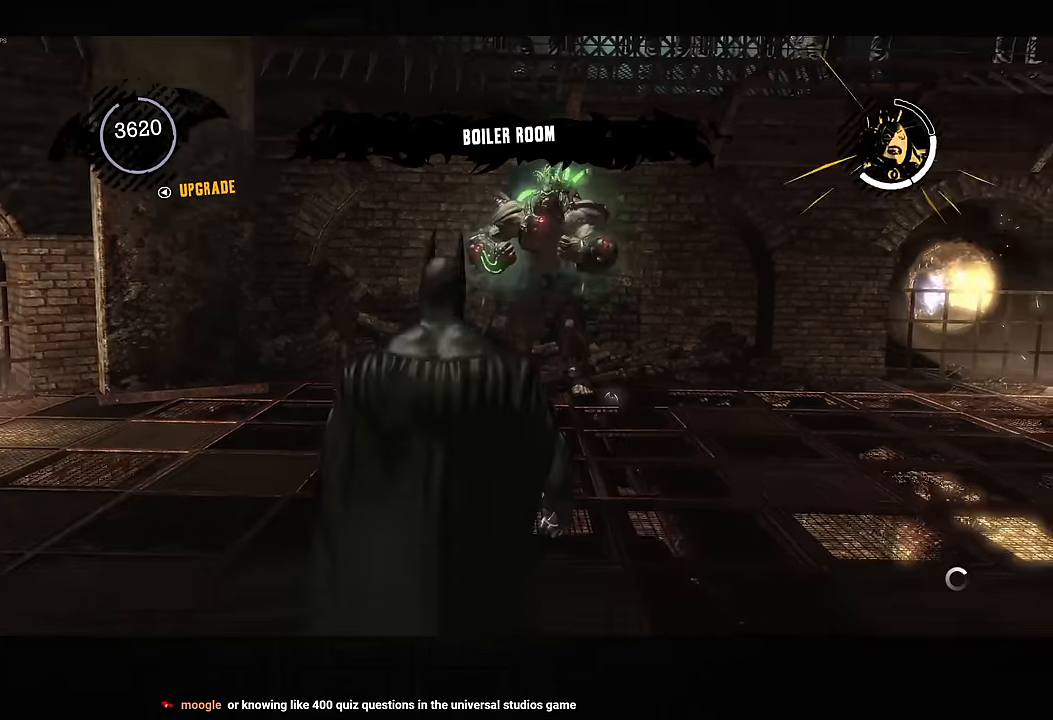
{"dt_ms": 500, "buttons": ["CROSS"], "left_stick": "down", "right_stick": "center", "events": []}
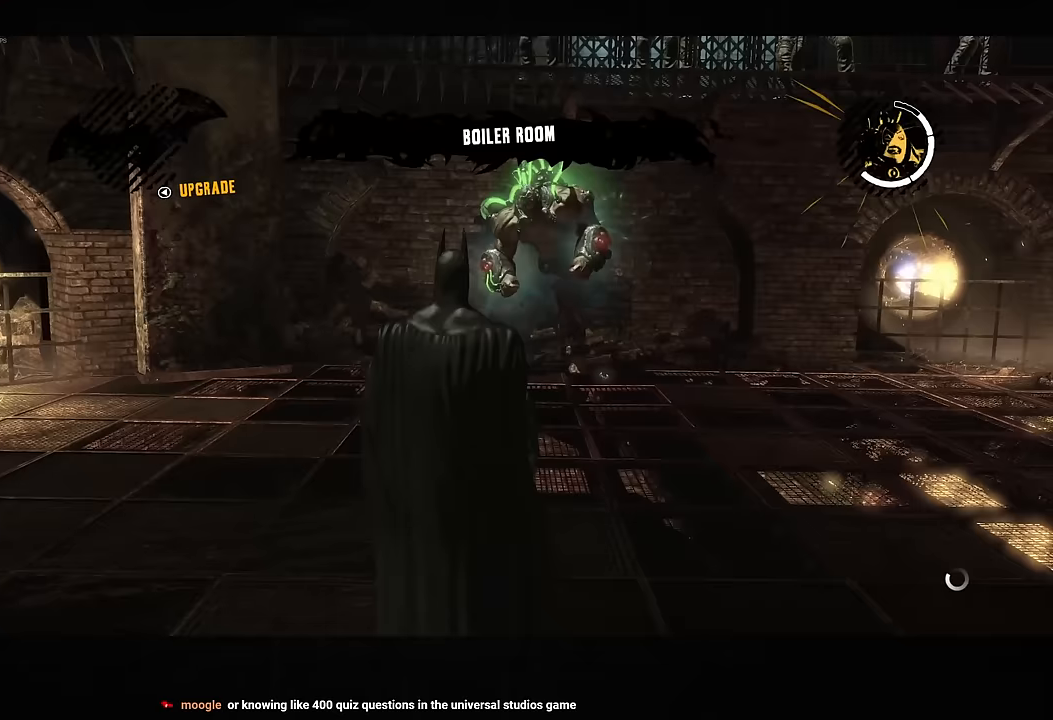
{"dt_ms": 500, "buttons": ["CROSS"], "left_stick": "down", "right_stick": "center", "events": []}
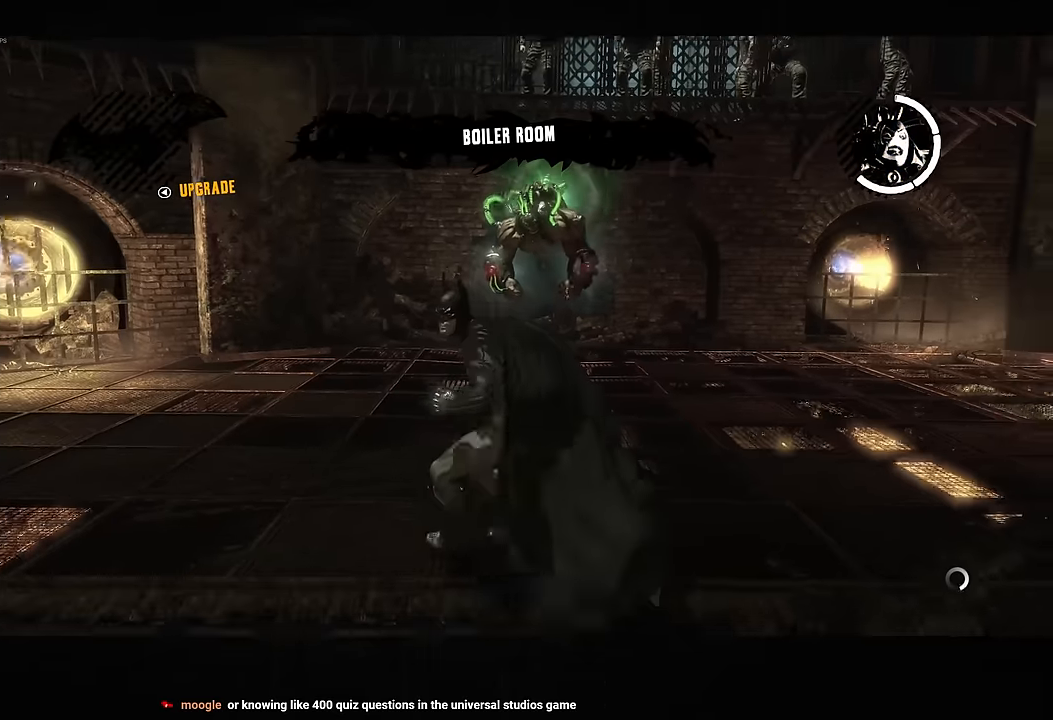
{"dt_ms": 500, "buttons": ["CROSS"], "left_stick": "down", "right_stick": "center", "events": []}
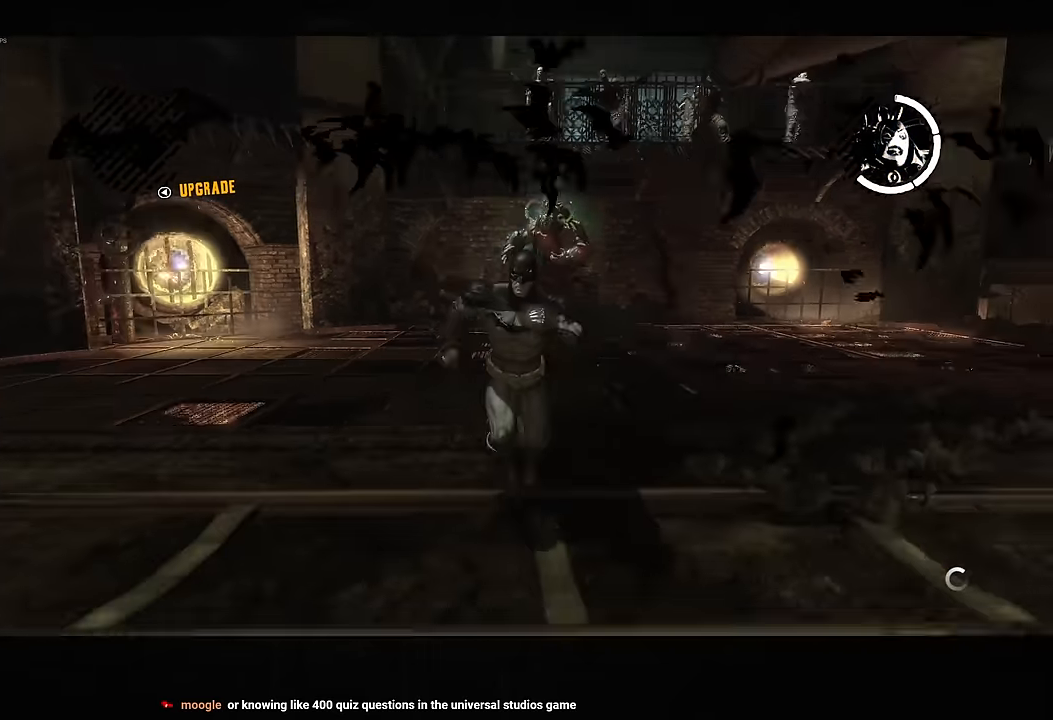
{"dt_ms": 500, "buttons": ["CROSS"], "left_stick": "down", "right_stick": "center", "events": []}
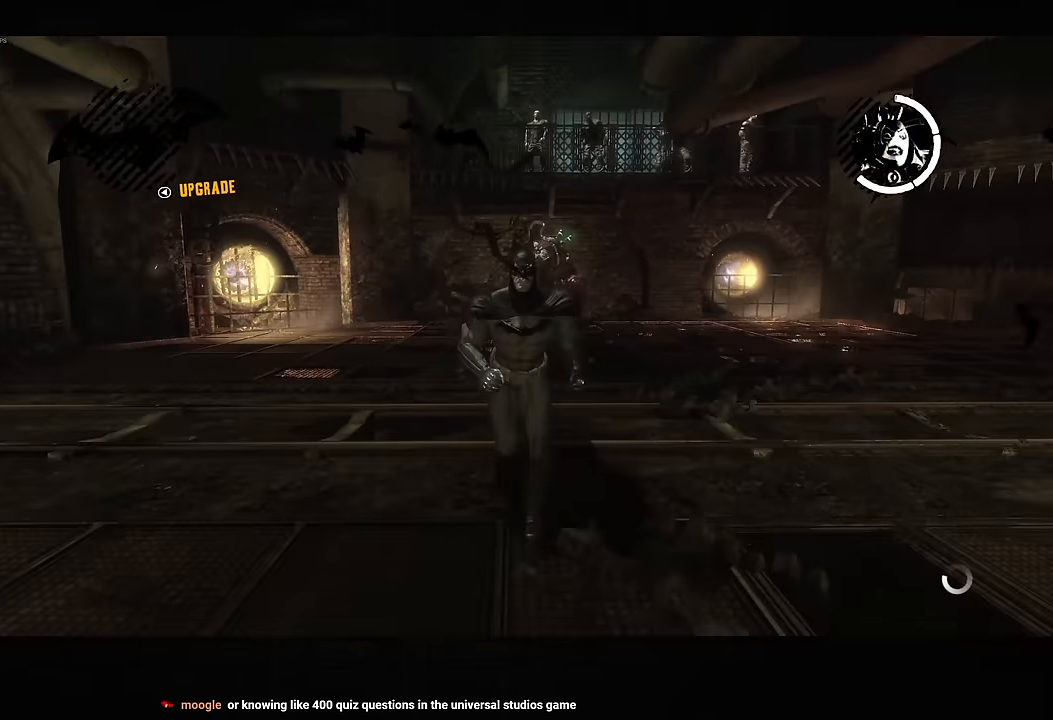
{"dt_ms": 500, "buttons": ["CROSS"], "left_stick": "down", "right_stick": "center", "events": []}
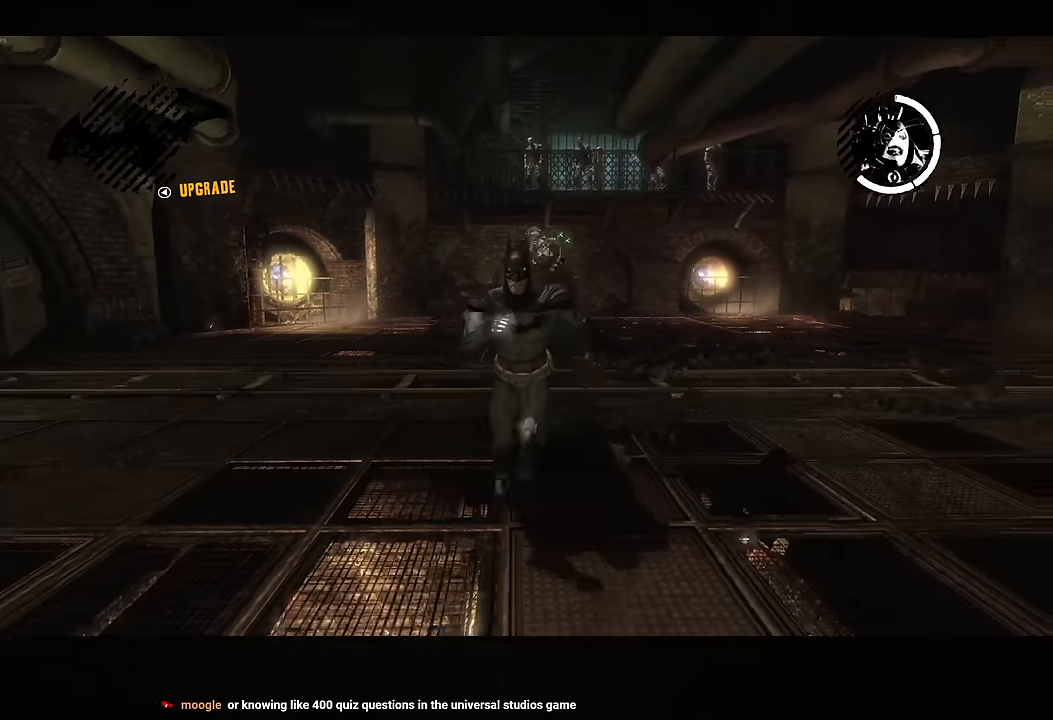
{"dt_ms": 500, "buttons": ["CROSS"], "left_stick": "down", "right_stick": "center", "events": []}
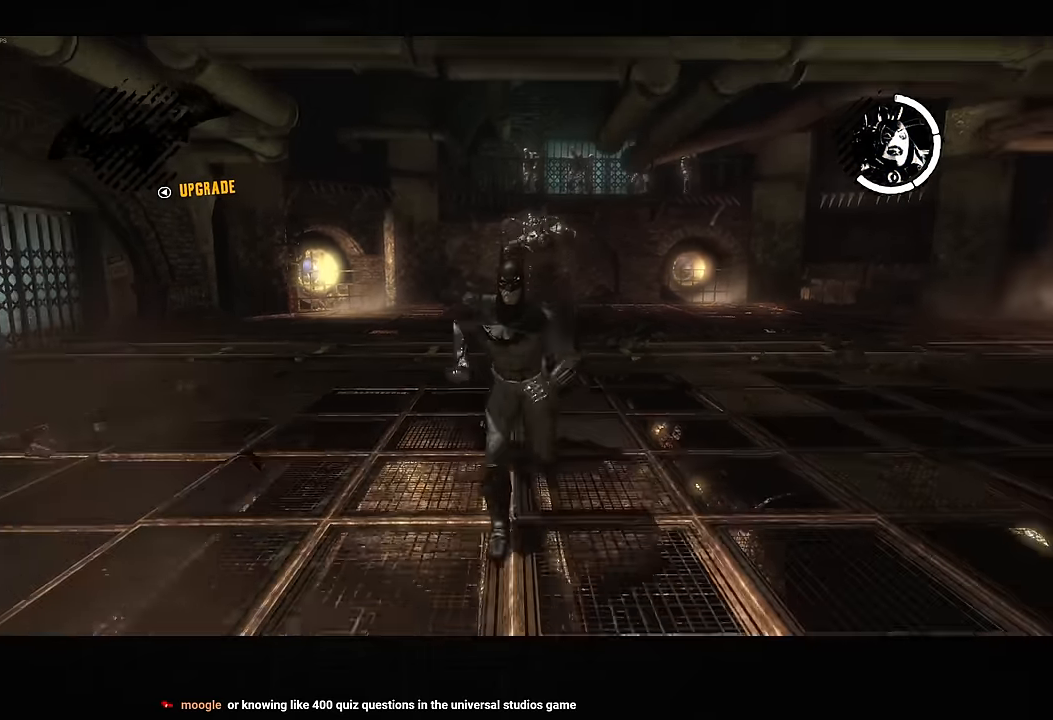
{"dt_ms": 500, "buttons": ["CROSS"], "left_stick": "down", "right_stick": "center", "events": []}
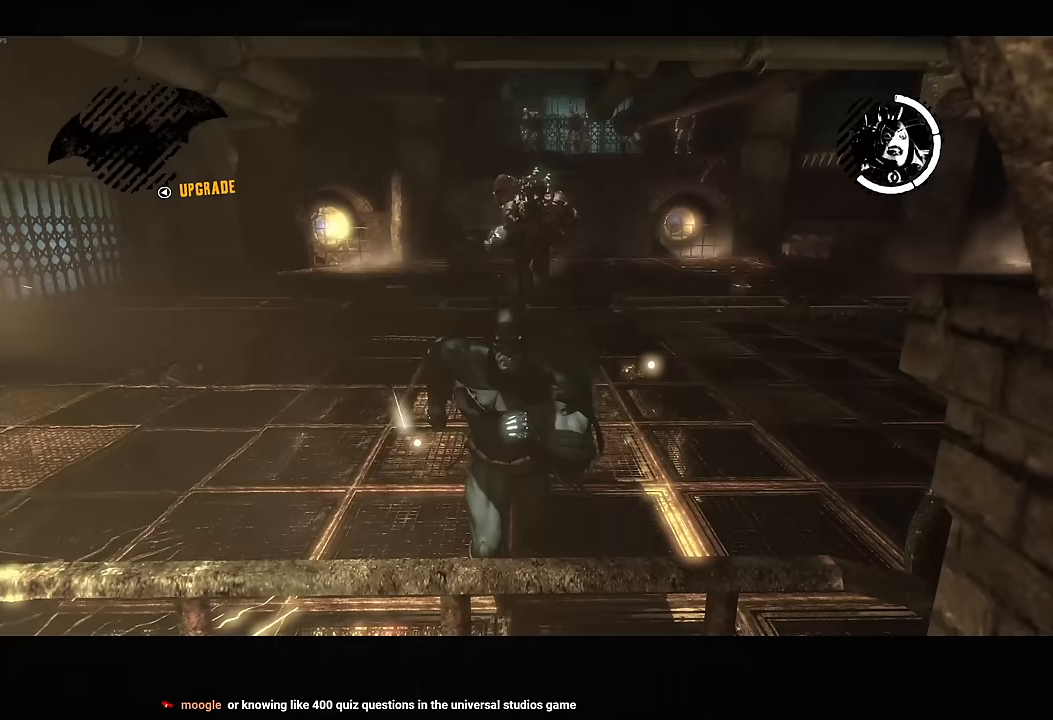
{"dt_ms": 500, "buttons": ["CROSS"], "left_stick": "down-left", "right_stick": "center", "events": [[167, "CROSS", "up"], [183, "left_stick", "up"], [200, "L2", "down"], [317, "L2", "up"], [433, "left_stick", "down-left"], [483, "CROSS", "down"]]}
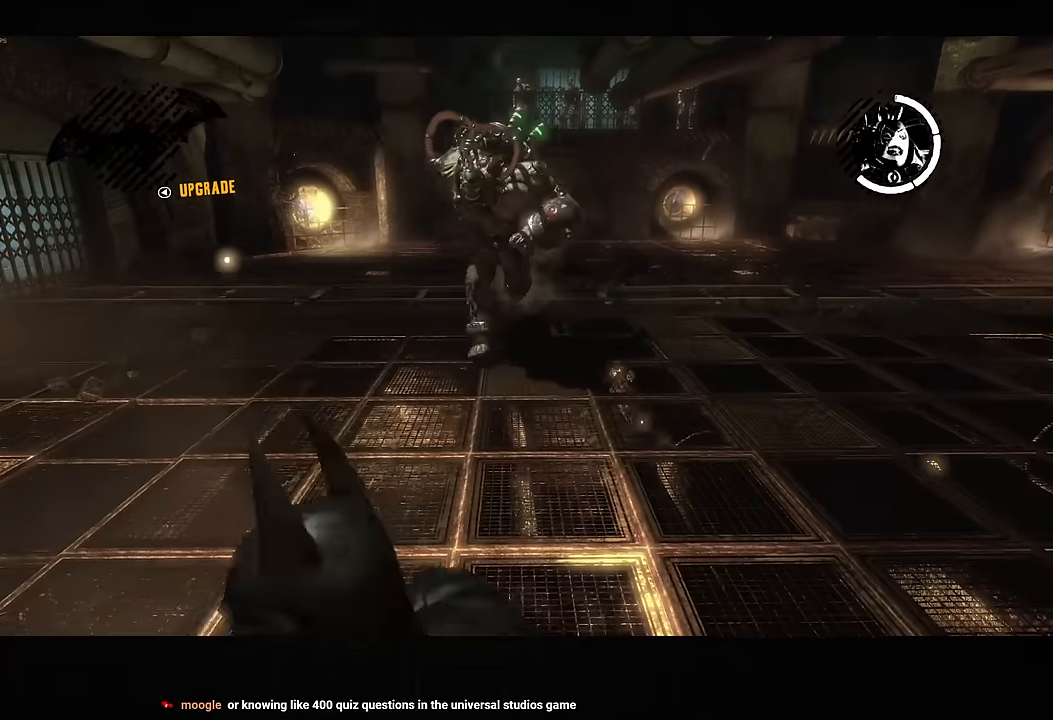
{"dt_ms": 500, "buttons": ["CROSS"], "left_stick": "down-left", "right_stick": "center", "events": [[67, "CROSS", "up"], [150, "CROSS", "down"], [233, "CROSS", "up"], [300, "CROSS", "down"]]}
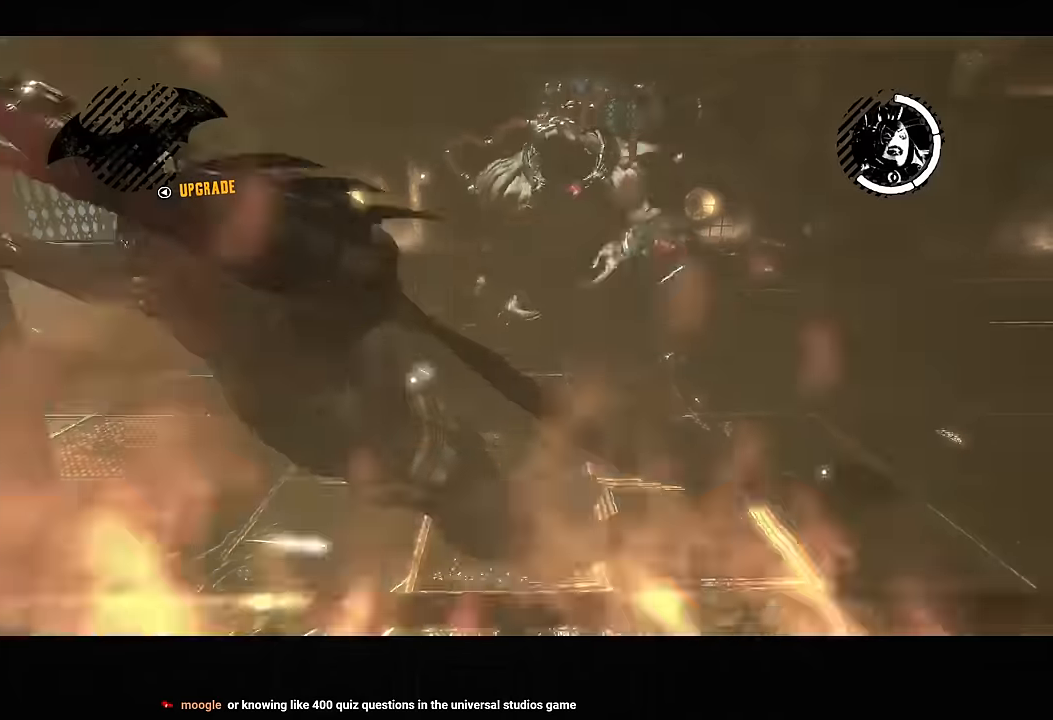
{"dt_ms": 500, "buttons": [], "left_stick": "center", "right_stick": "center", "events": [[233, "CROSS", "up"], [250, "left_stick", "center"]]}
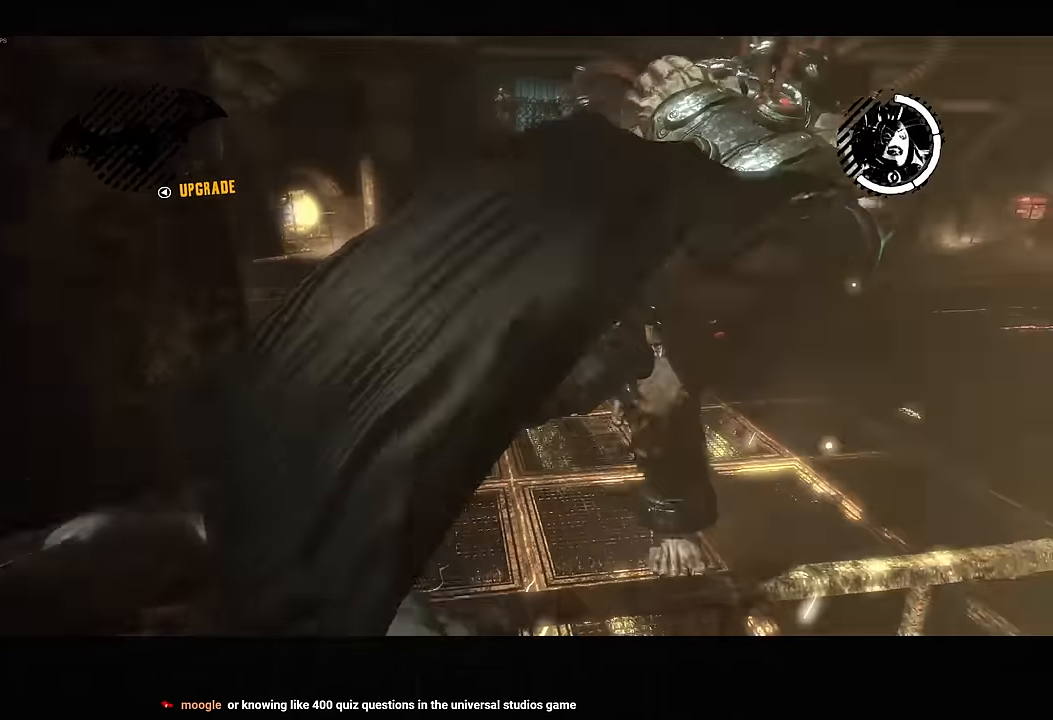
{"dt_ms": 500, "buttons": [], "left_stick": "up-right", "right_stick": "center", "events": [[183, "right_stick", "down"], [317, "left_stick", "up-right"], [483, "right_stick", "center"]]}
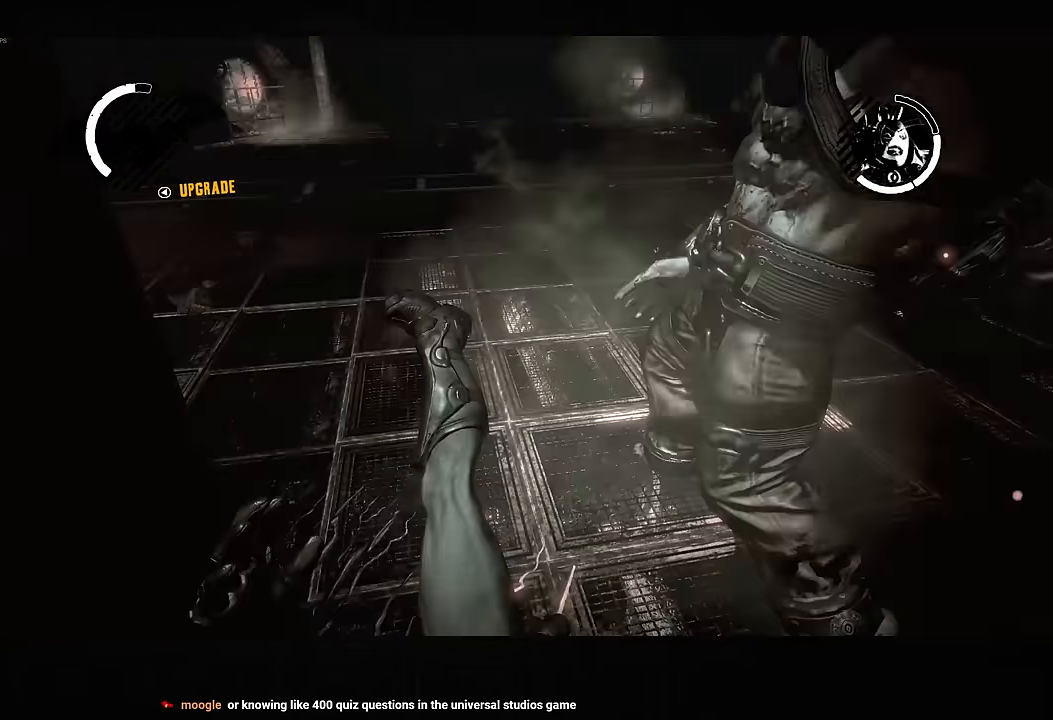
{"dt_ms": 500, "buttons": ["SQUARE"], "left_stick": "up-right", "right_stick": "center", "events": [[183, "SQUARE", "down"], [267, "SQUARE", "up"], [350, "SQUARE", "down"], [433, "SQUARE", "up"], [500, "SQUARE", "down"]]}
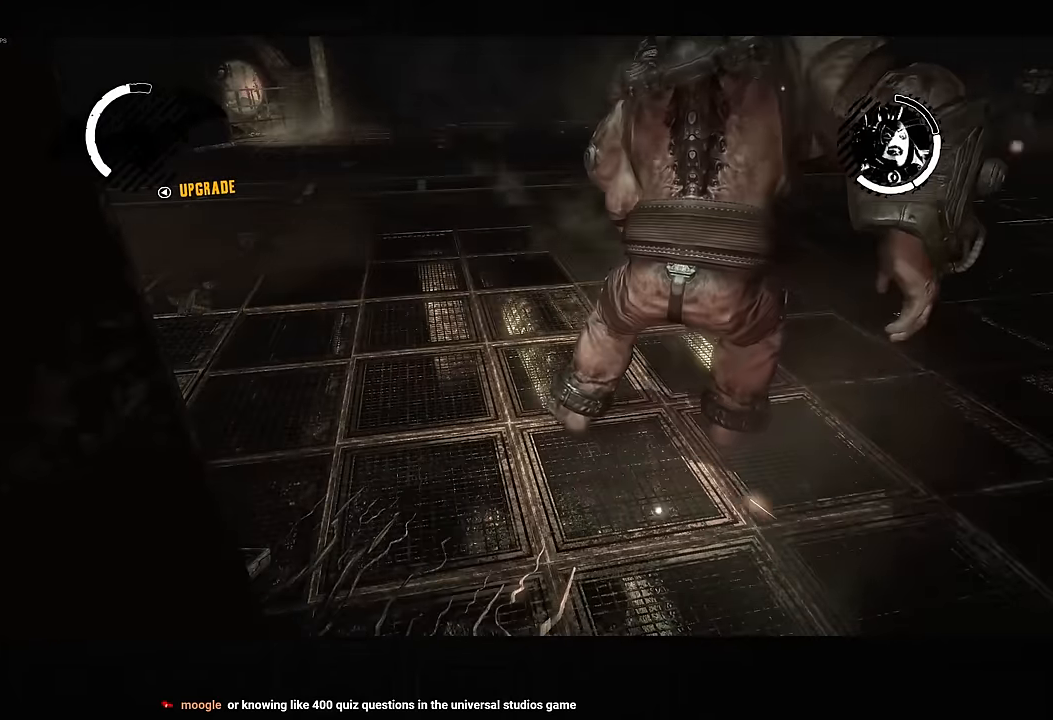
{"dt_ms": 500, "buttons": [], "left_stick": "up-right", "right_stick": "center", "events": [[100, "SQUARE", "up"], [167, "SQUARE", "down"], [250, "SQUARE", "up"], [317, "SQUARE", "down"], [367, "SQUARE", "up"], [433, "SQUARE", "down"], [483, "SQUARE", "up"]]}
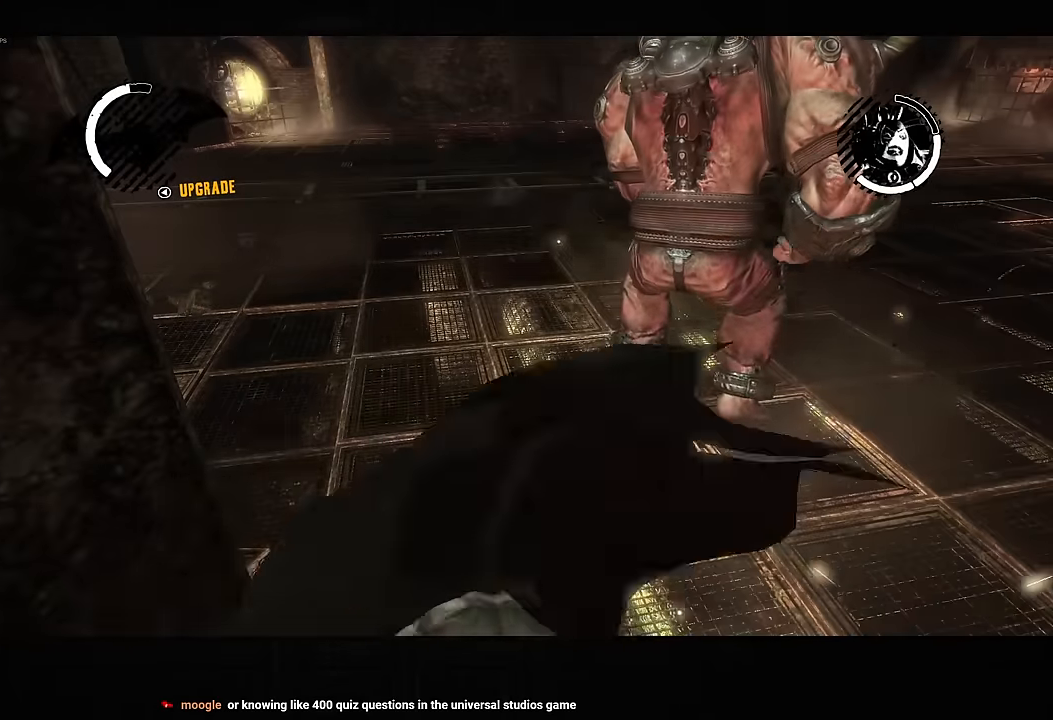
{"dt_ms": 500, "buttons": [], "left_stick": "up-right", "right_stick": "center", "events": [[67, "SQUARE", "down"], [100, "SQUARE", "up"], [167, "SQUARE", "down"], [233, "SQUARE", "up"], [300, "SQUARE", "down"], [350, "SQUARE", "up"], [417, "SQUARE", "down"], [450, "SQUARE", "up"]]}
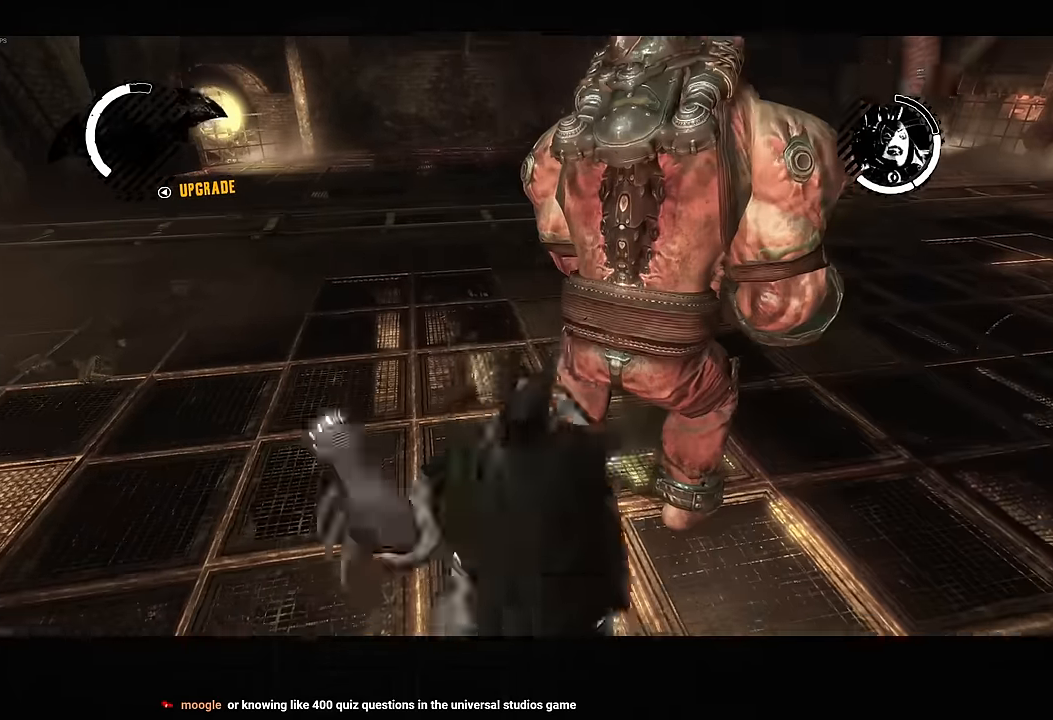
{"dt_ms": 500, "buttons": ["SQUARE"], "left_stick": "up-right", "right_stick": "center", "events": [[33, "SQUARE", "down"], [83, "SQUARE", "up"], [150, "SQUARE", "down"], [217, "SQUARE", "up"], [250, "SQUARE", "down"], [317, "SQUARE", "up"], [367, "SQUARE", "down"], [433, "SQUARE", "up"], [483, "SQUARE", "down"]]}
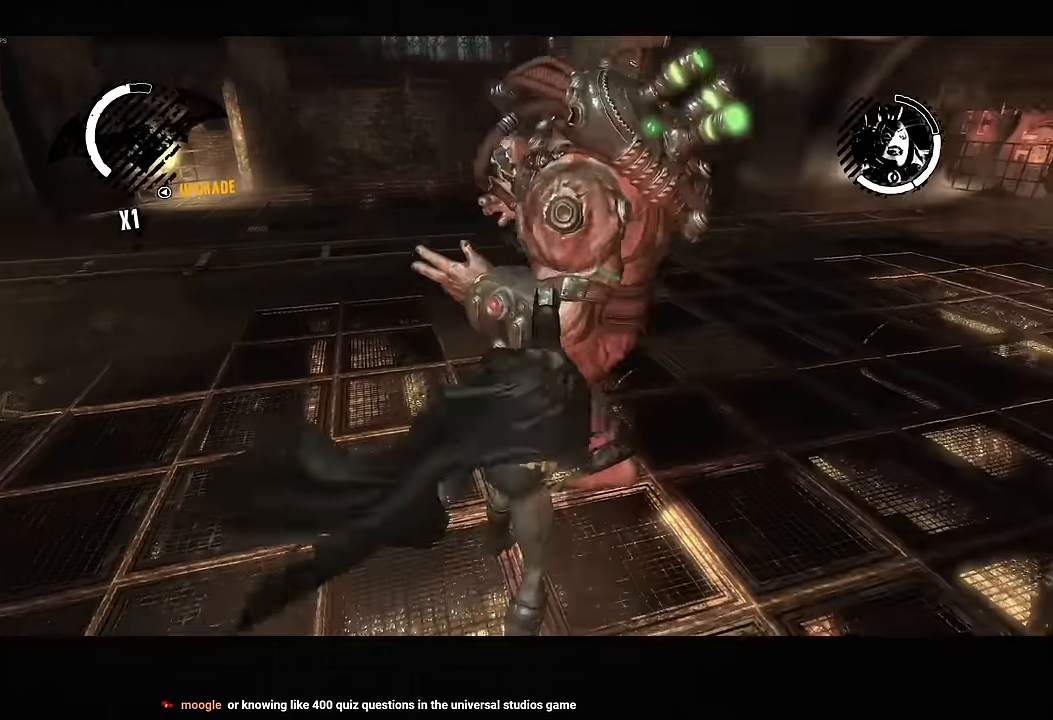
{"dt_ms": 500, "buttons": [], "left_stick": "center", "right_stick": "center", "events": [[50, "SQUARE", "up"], [133, "SQUARE", "down"], [167, "SQUARE", "up"], [217, "SQUARE", "down"], [283, "SQUARE", "up"], [433, "left_stick", "center"]]}
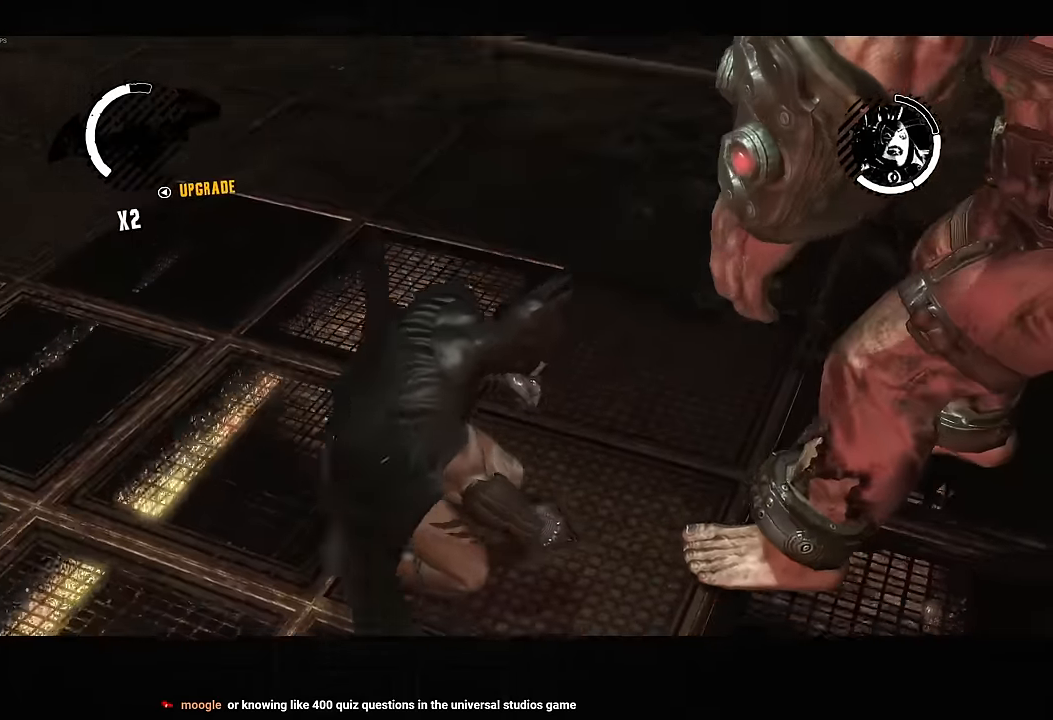
{"dt_ms": 500, "buttons": [], "left_stick": "center", "right_stick": "center", "events": []}
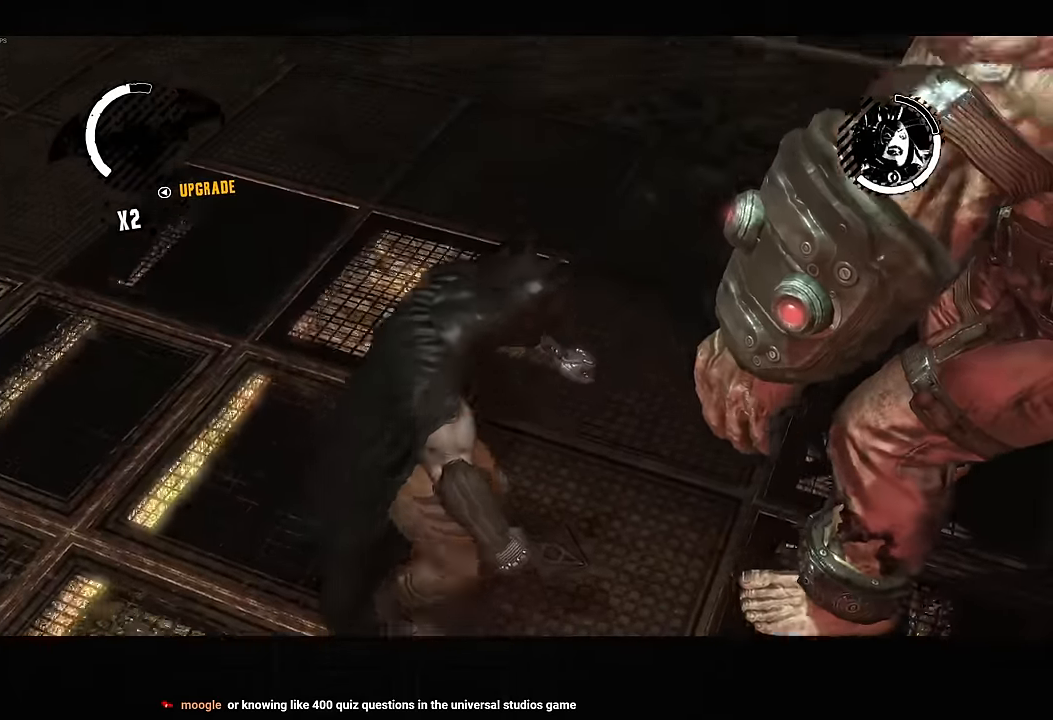
{"dt_ms": 500, "buttons": [], "left_stick": "center", "right_stick": "center", "events": []}
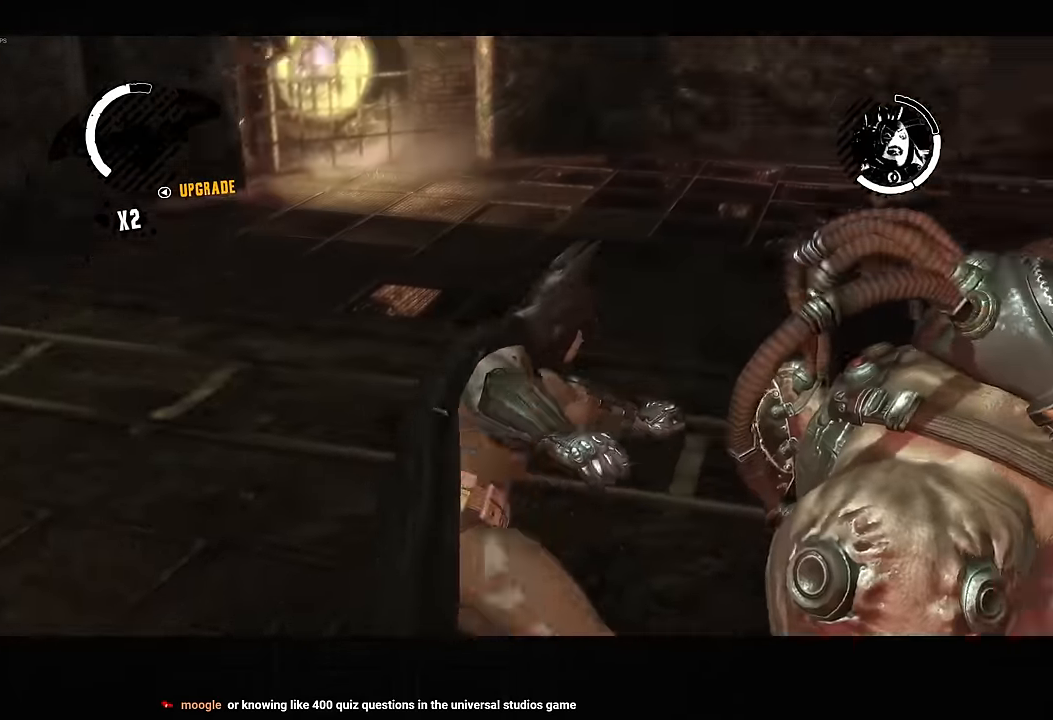
{"dt_ms": 500, "buttons": [], "left_stick": "center", "right_stick": "center", "events": []}
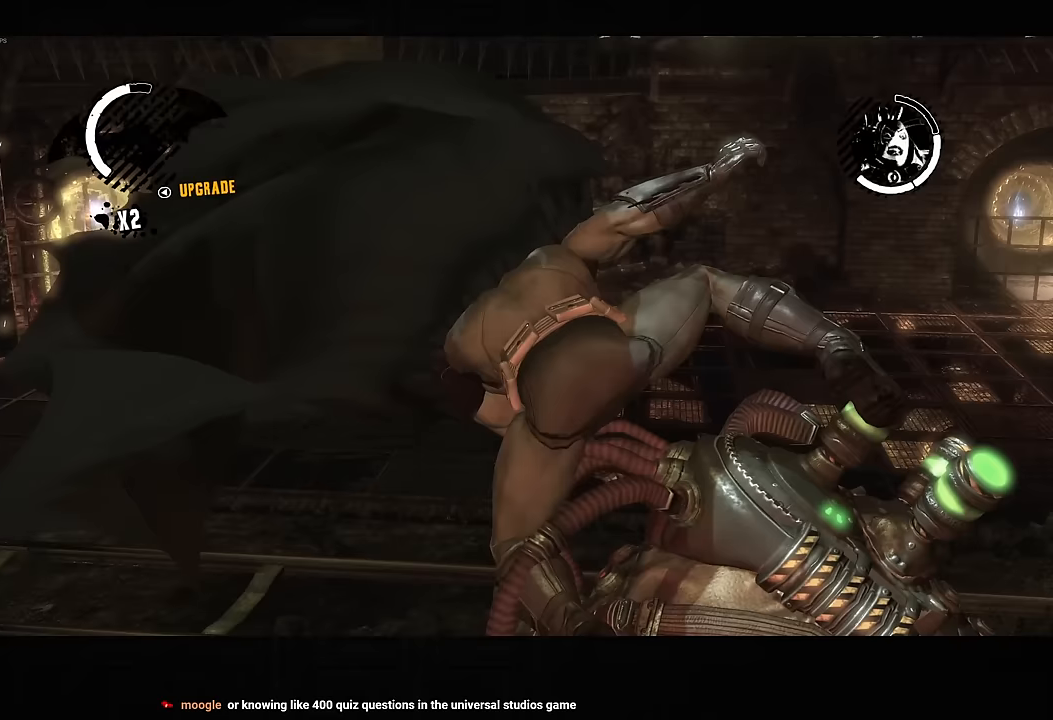
{"dt_ms": 500, "buttons": [], "left_stick": "center", "right_stick": "center", "events": []}
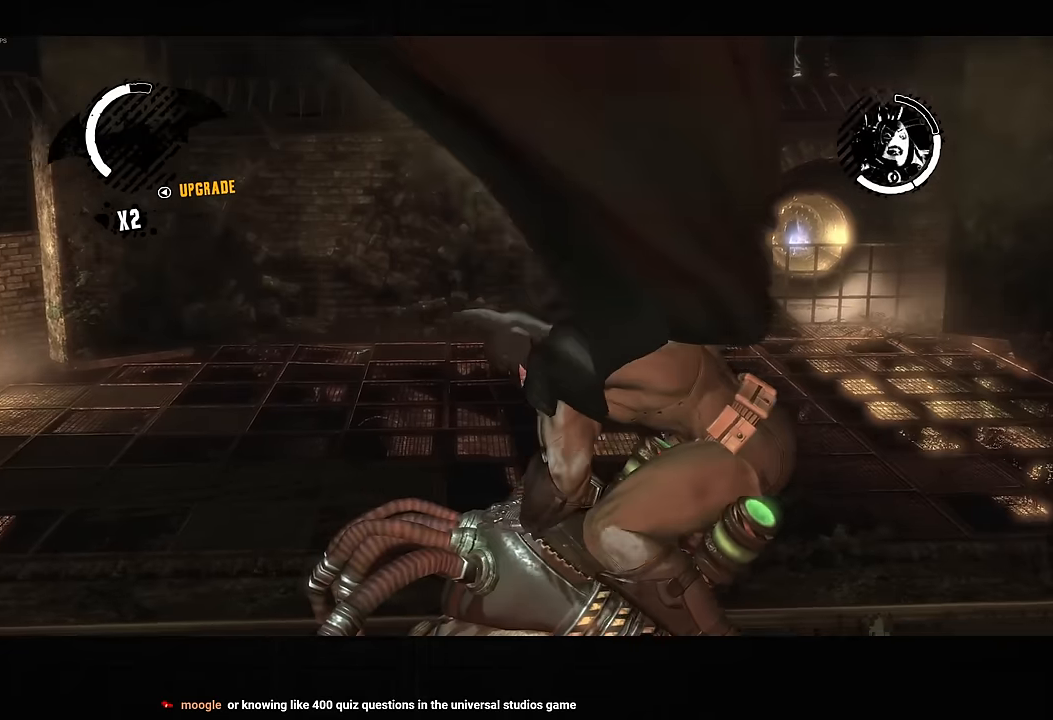
{"dt_ms": 500, "buttons": [], "left_stick": "center", "right_stick": "center", "events": []}
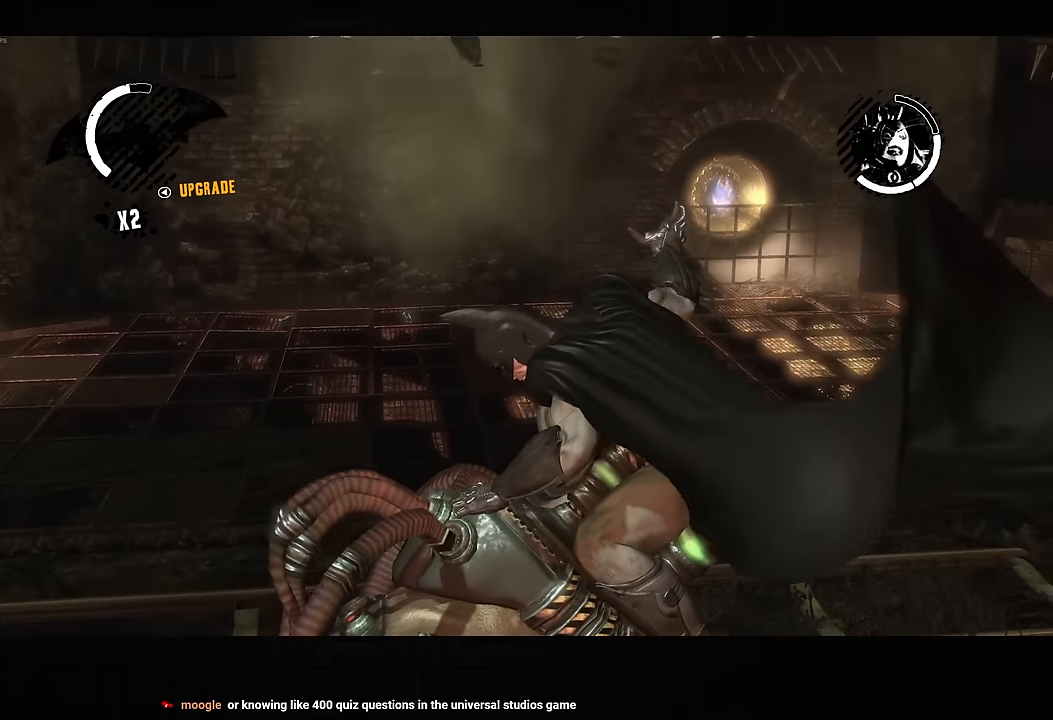
{"dt_ms": 500, "buttons": [], "left_stick": "center", "right_stick": "center", "events": []}
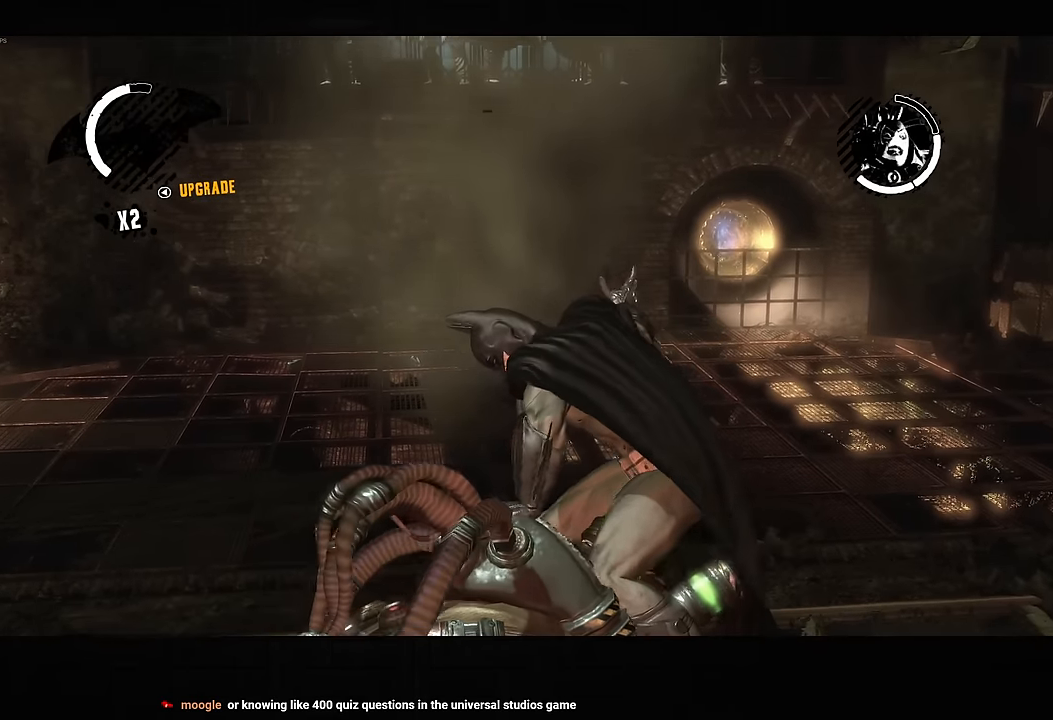
{"dt_ms": 500, "buttons": [], "left_stick": "center", "right_stick": "center", "events": []}
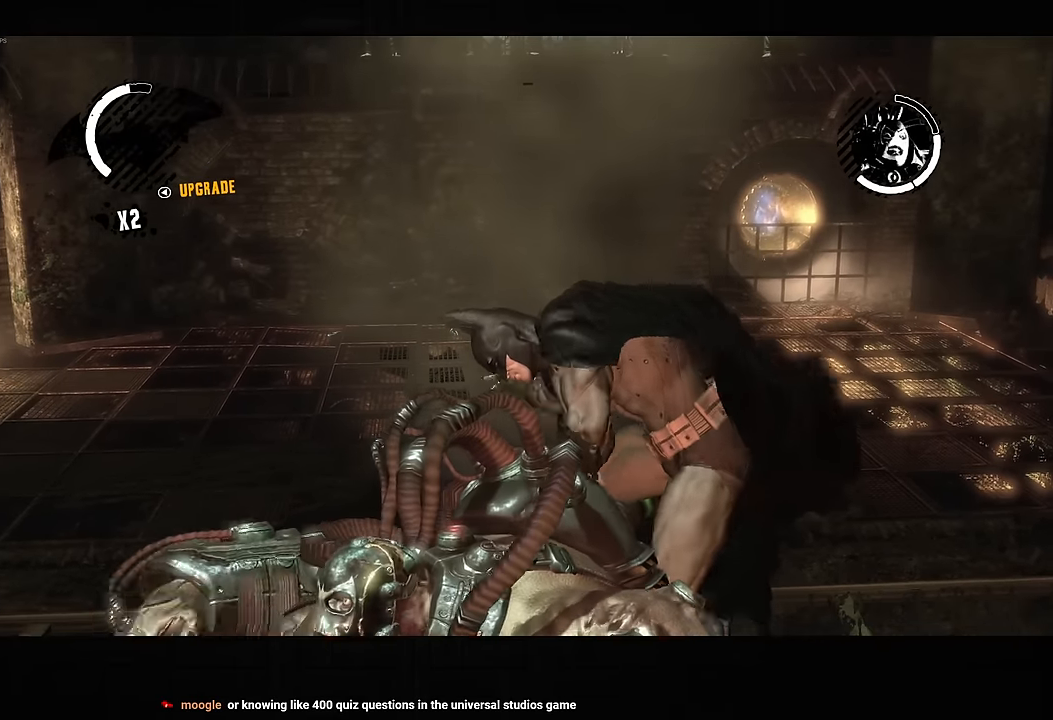
{"dt_ms": 500, "buttons": [], "left_stick": "center", "right_stick": "center", "events": []}
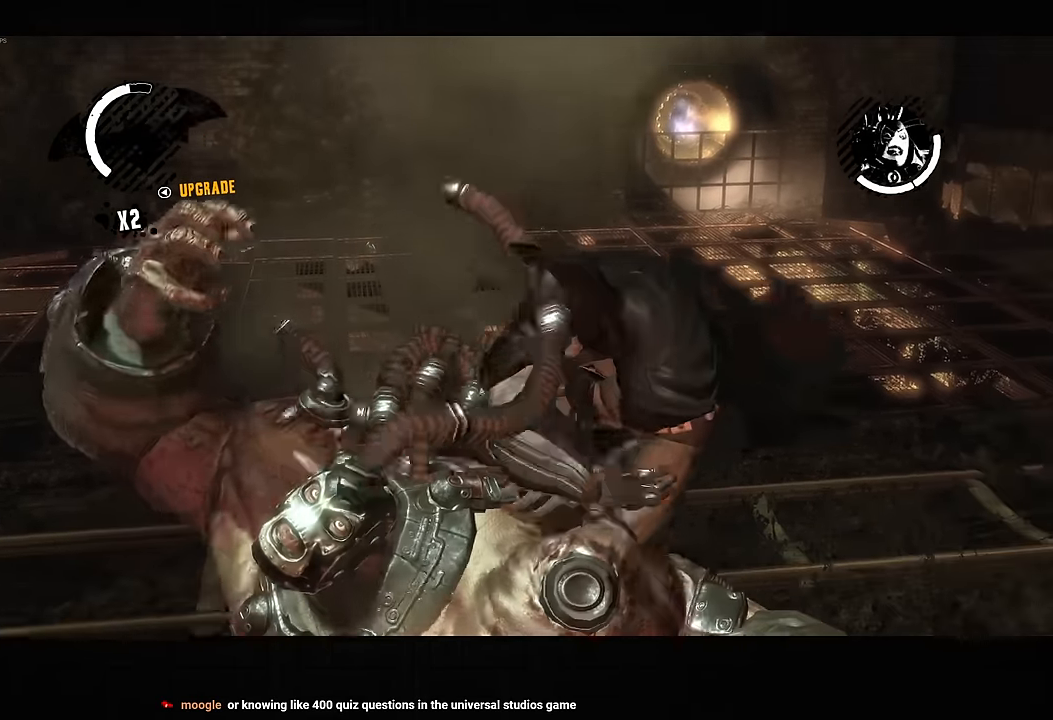
{"dt_ms": 500, "buttons": ["CROSS"], "left_stick": "up-left", "right_stick": "center", "events": [[83, "left_stick", "up-left"], [217, "CROSS", "down"]]}
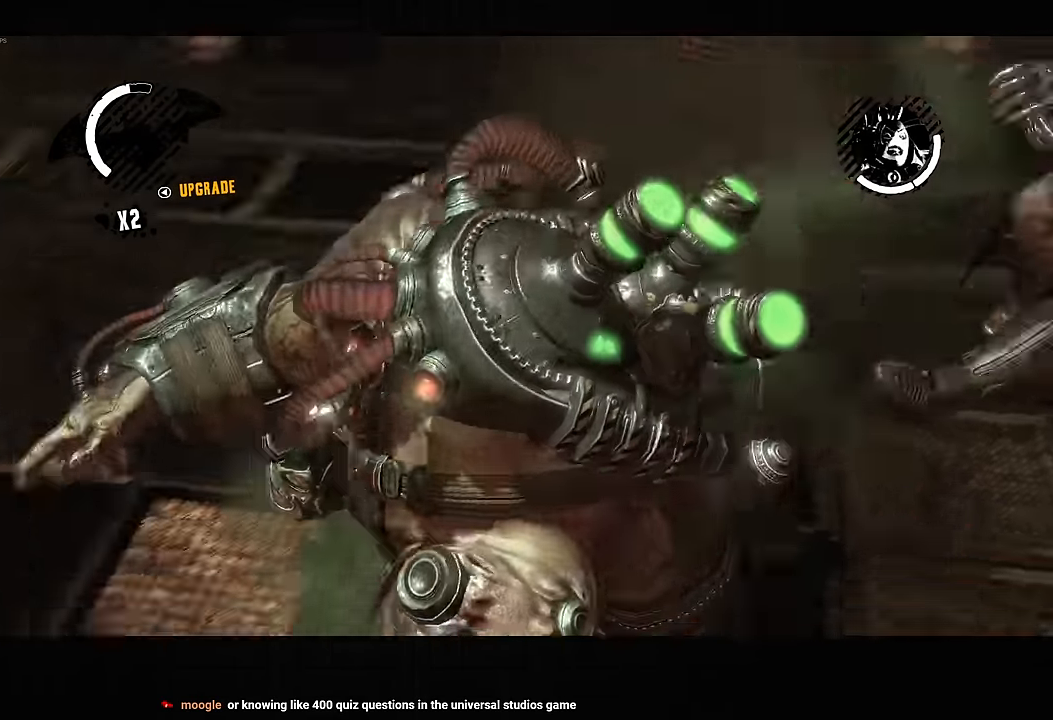
{"dt_ms": 500, "buttons": ["CROSS"], "left_stick": "up-left", "right_stick": "down-left", "events": [[217, "right_stick", "down-left"]]}
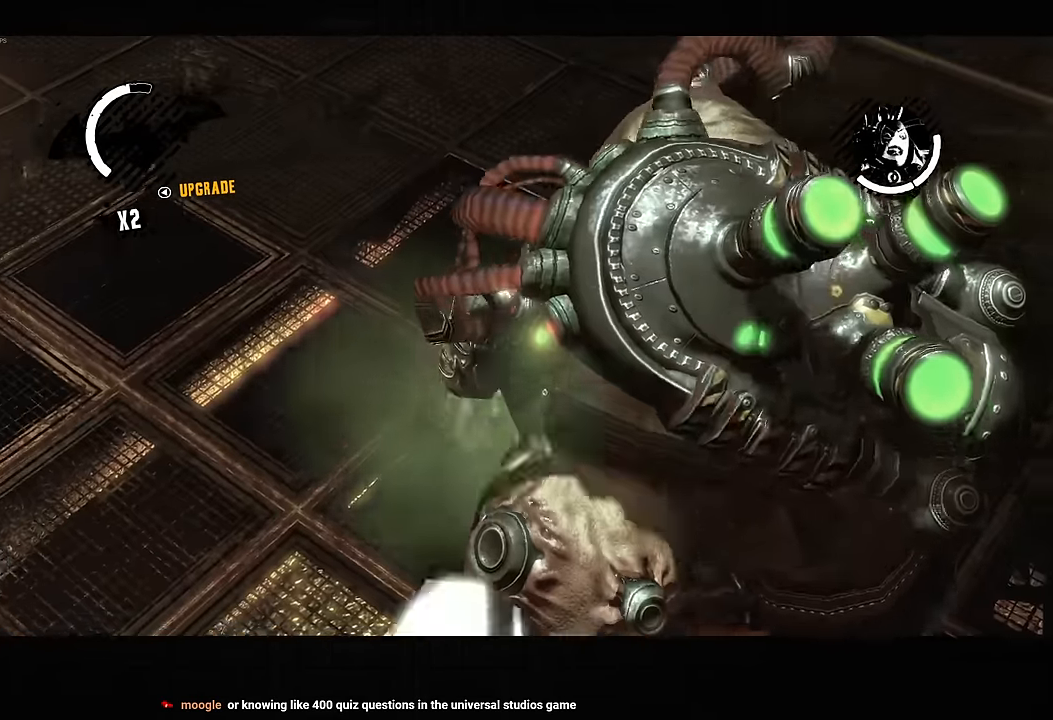
{"dt_ms": 1000, "buttons": ["CROSS"], "left_stick": "up", "right_stick": "center"}
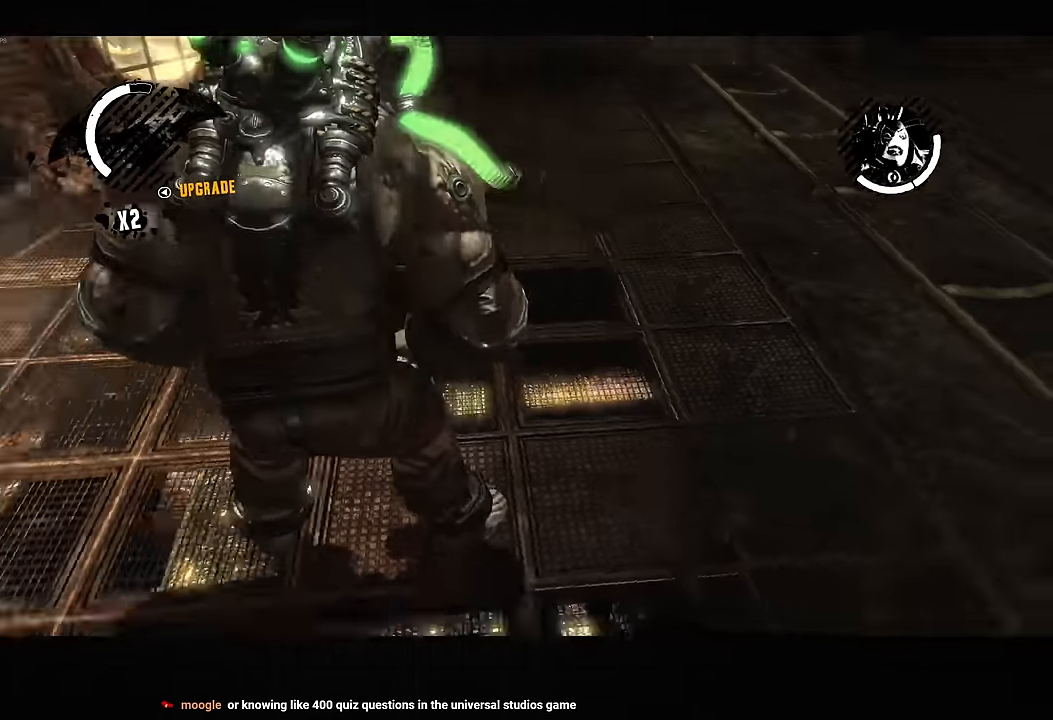
{"dt_ms": 500, "buttons": ["CROSS"], "left_stick": "up", "right_stick": "down-left"}